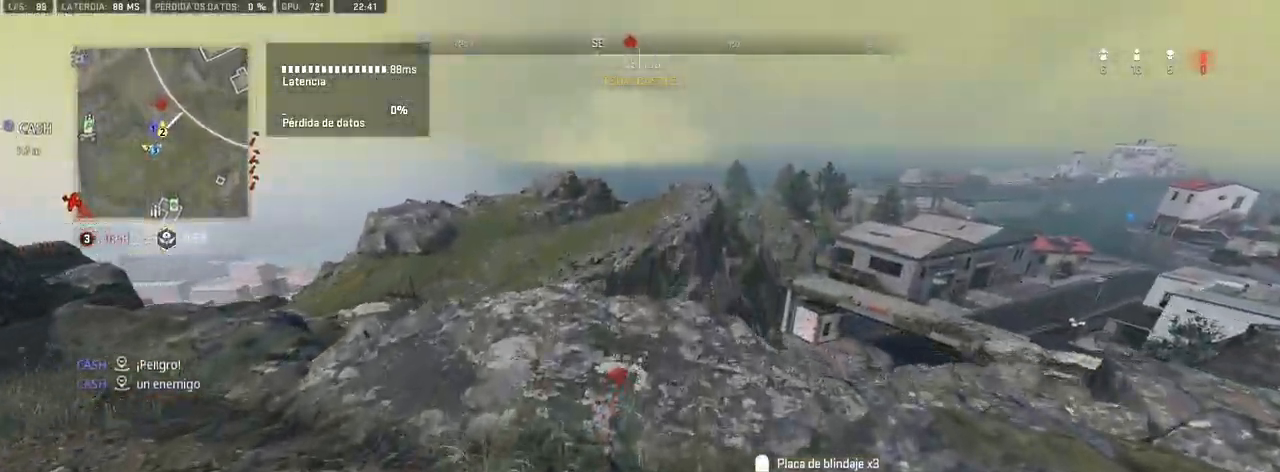
Gameplay with a controller (PlayStation layout); each line is a JSON object with the inputs held at the frame after it. "events" lists button and stick changes between this image and that frame as [ms after this image, input, new state], when the widget could be followed in between.
{"buttons": ["TRIANGLE", "L1"], "left_stick": "up-left", "right_stick": "center", "events": [[83, "TRIANGLE", "down"], [200, "TRIANGLE", "up"], [350, "left_stick", "up-left"], [383, "L1", "down"], [483, "TRIANGLE", "down"]]}
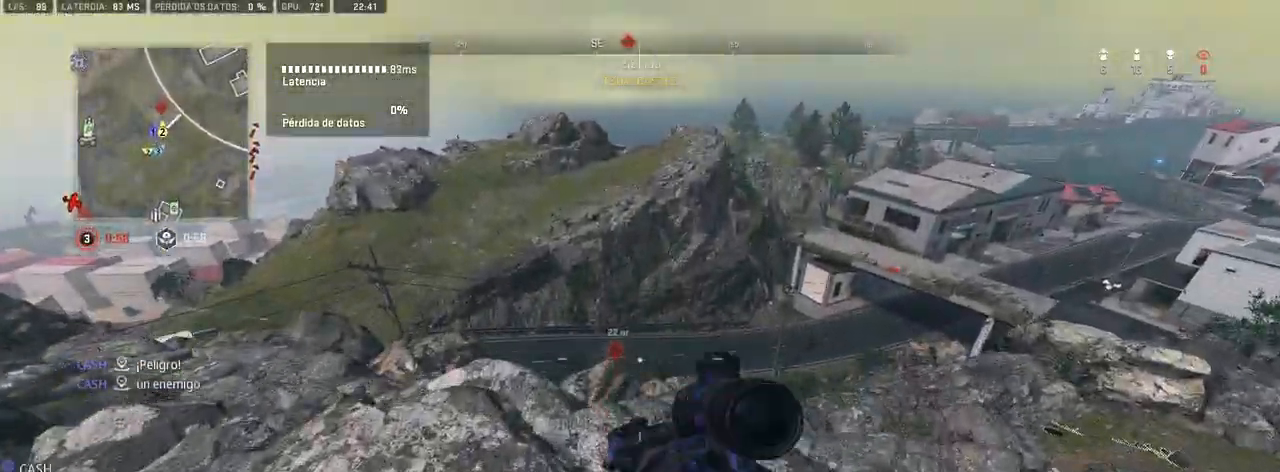
{"buttons": ["TRIANGLE", "L1"], "left_stick": "down-left", "right_stick": "center", "events": [[167, "right_stick", "up-left"], [217, "right_stick", "center"], [233, "left_stick", "left"], [283, "TRIANGLE", "up"], [283, "right_stick", "right"], [383, "TRIANGLE", "down"], [433, "left_stick", "down-left"], [467, "right_stick", "center"]]}
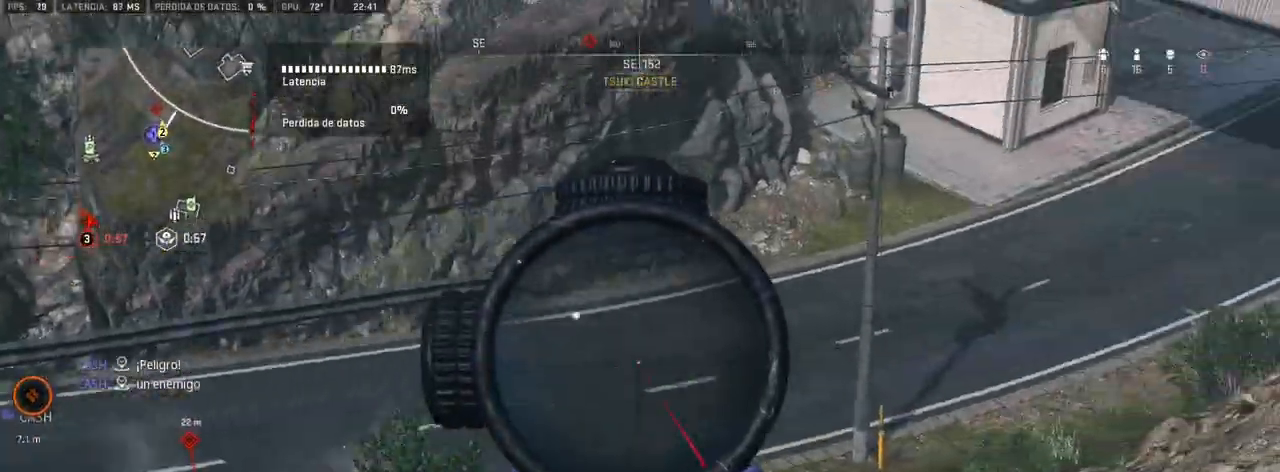
{"buttons": ["L1"], "left_stick": "left", "right_stick": "down", "events": [[17, "right_stick", "left"], [117, "TRIANGLE", "up"], [133, "left_stick", "up-left"], [167, "right_stick", "center"], [233, "left_stick", "up"], [350, "right_stick", "down-right"], [417, "right_stick", "down"], [450, "left_stick", "left"]]}
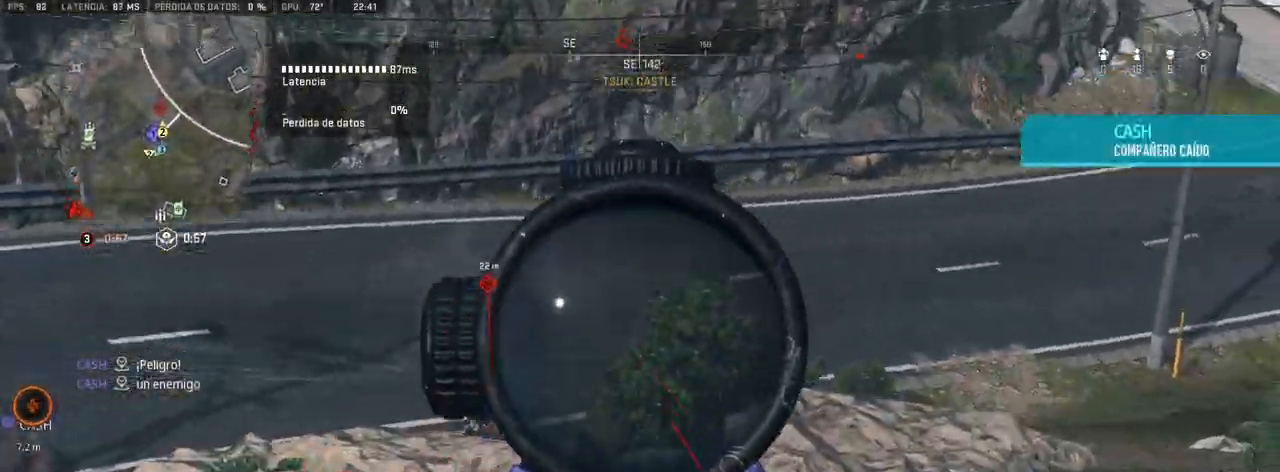
{"buttons": ["L1"], "left_stick": "left", "right_stick": "left", "events": [[50, "right_stick", "left"], [150, "right_stick", "center"], [483, "right_stick", "left"]]}
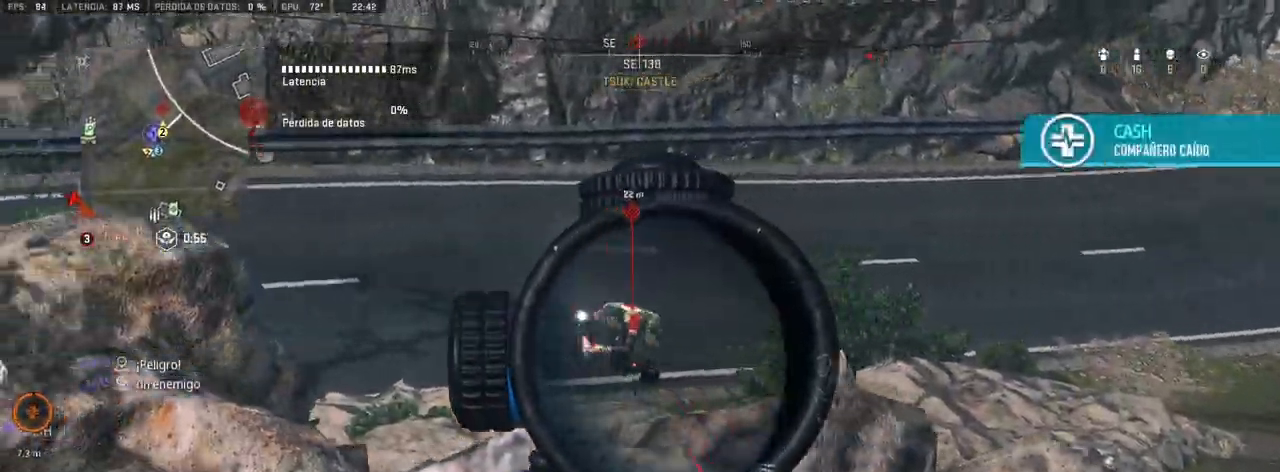
{"buttons": [], "left_stick": "up", "right_stick": "down", "events": [[17, "R1", "down"], [33, "right_stick", "up-left"], [117, "R1", "up"], [133, "right_stick", "center"], [150, "L1", "up"], [167, "left_stick", "center"], [283, "TRIANGLE", "down"], [300, "left_stick", "up"], [333, "TRIANGLE", "up"], [483, "right_stick", "down"]]}
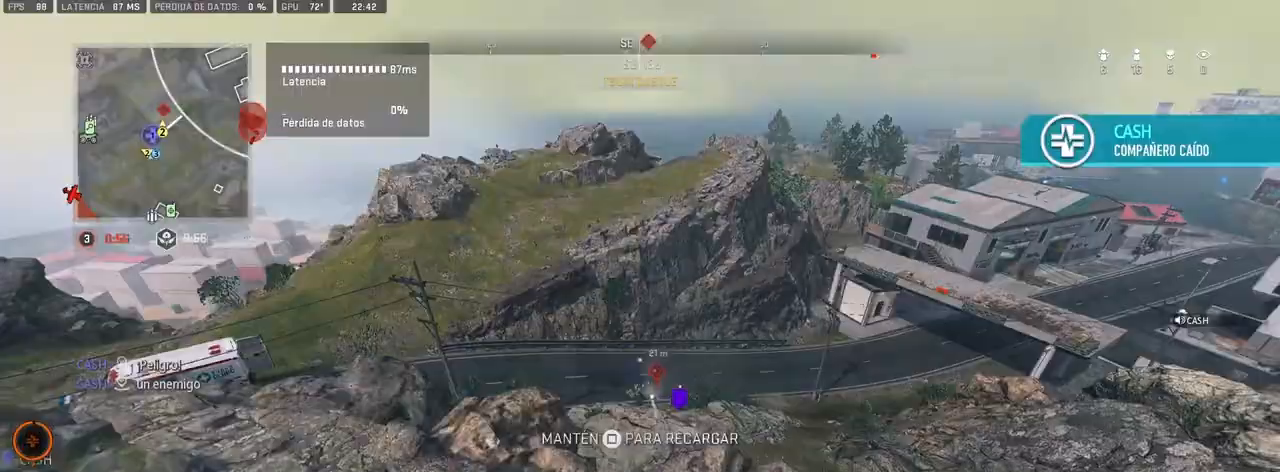
{"buttons": ["L1", "R1"], "left_stick": "up-left", "right_stick": "center", "events": [[100, "L1", "down"], [200, "left_stick", "up-left"], [267, "right_stick", "center"], [300, "R1", "down"]]}
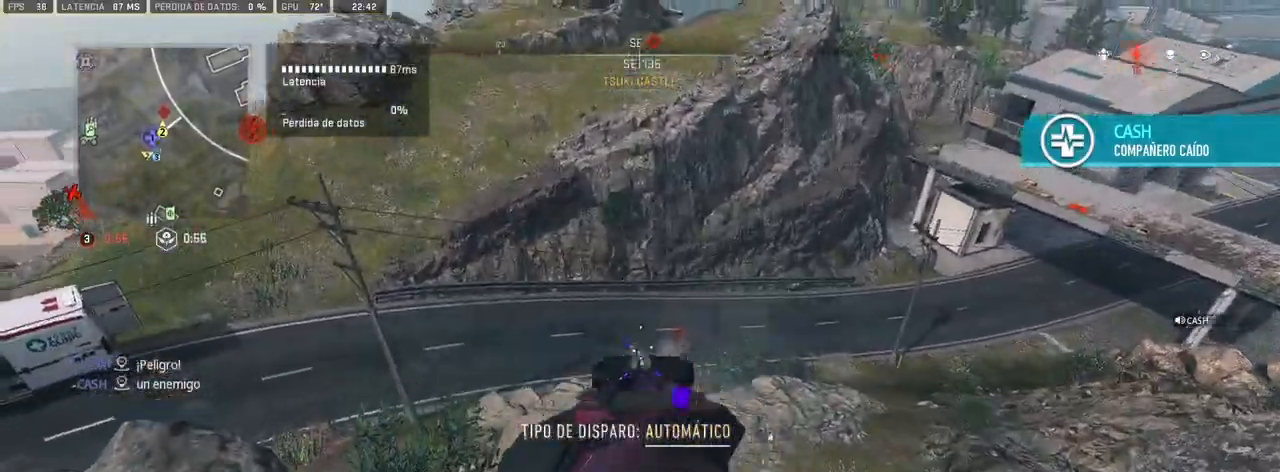
{"buttons": ["L1", "R1"], "left_stick": "up", "right_stick": "center", "events": [[167, "right_stick", "down"], [267, "right_stick", "center"], [483, "left_stick", "up"]]}
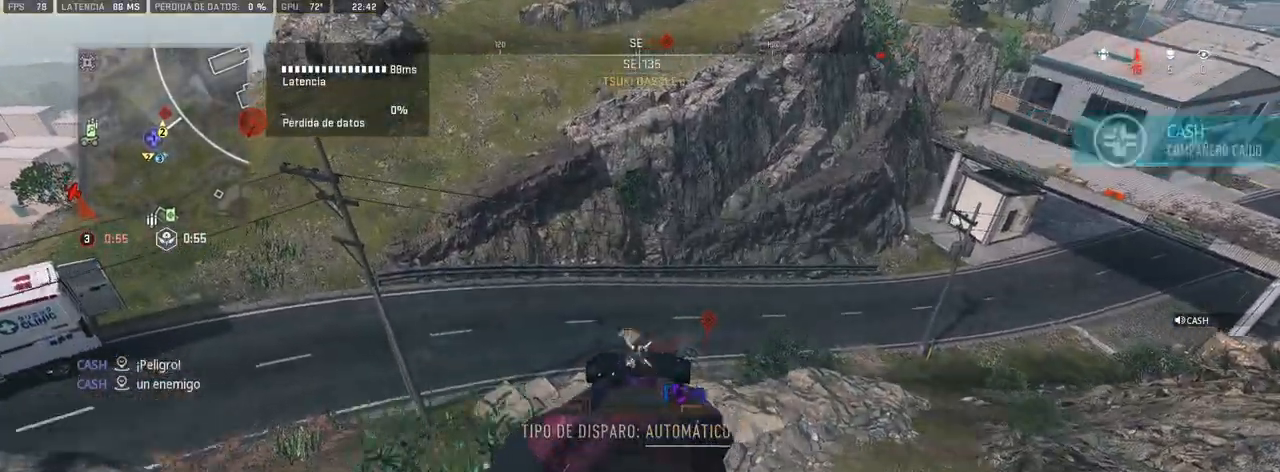
{"buttons": [], "left_stick": "up", "right_stick": "center", "events": [[17, "right_stick", "down"], [250, "L1", "up"], [250, "right_stick", "down-left"], [267, "R1", "up"], [350, "right_stick", "center"]]}
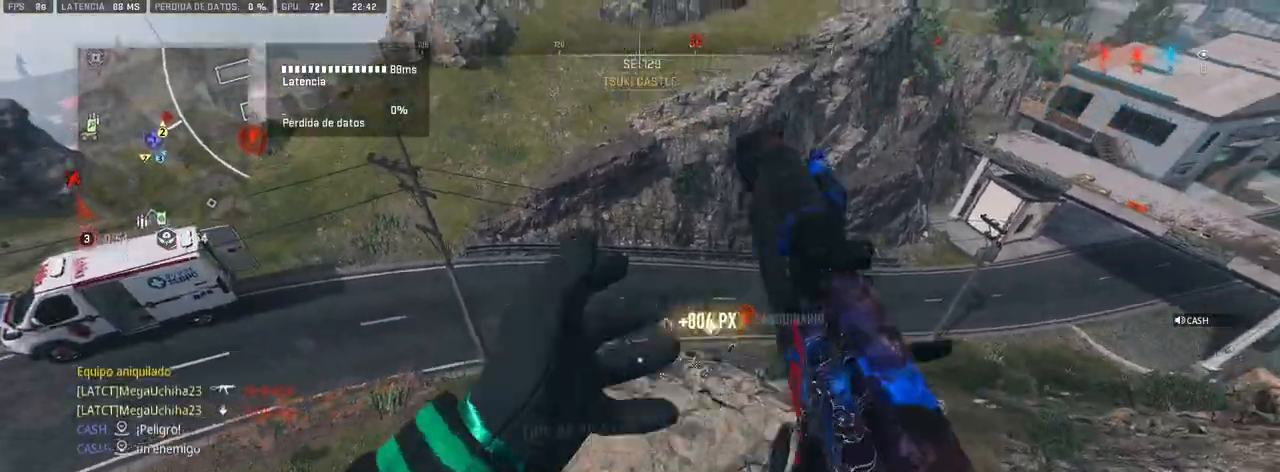
{"buttons": [], "left_stick": "up", "right_stick": "up", "events": [[333, "right_stick", "up"]]}
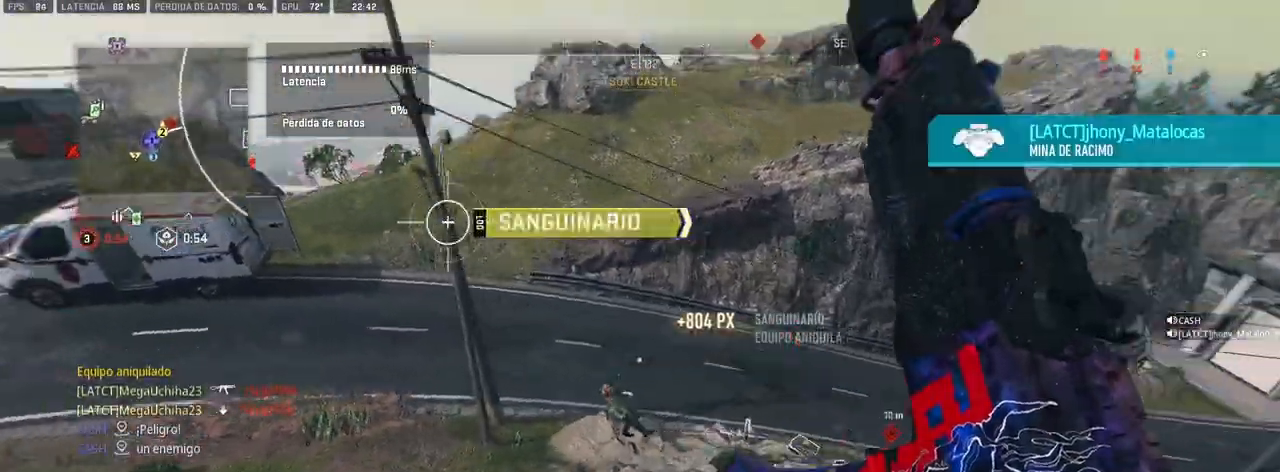
{"buttons": [], "left_stick": "up", "right_stick": "center", "events": [[183, "right_stick", "center"]]}
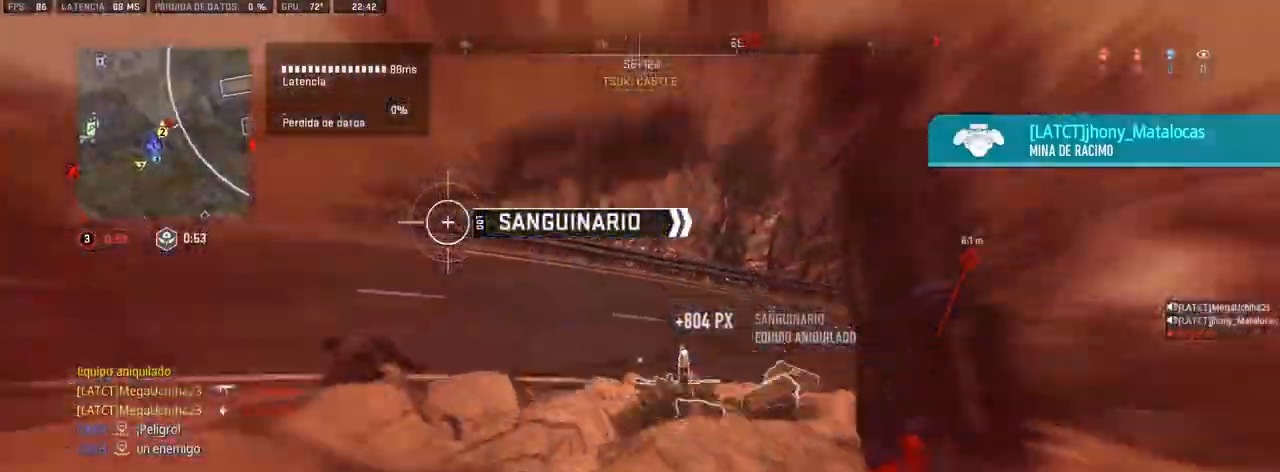
{"buttons": [], "left_stick": "center", "right_stick": "left", "events": [[33, "right_stick", "down"], [250, "right_stick", "center"], [283, "left_stick", "up-right"], [450, "right_stick", "left"], [467, "left_stick", "center"]]}
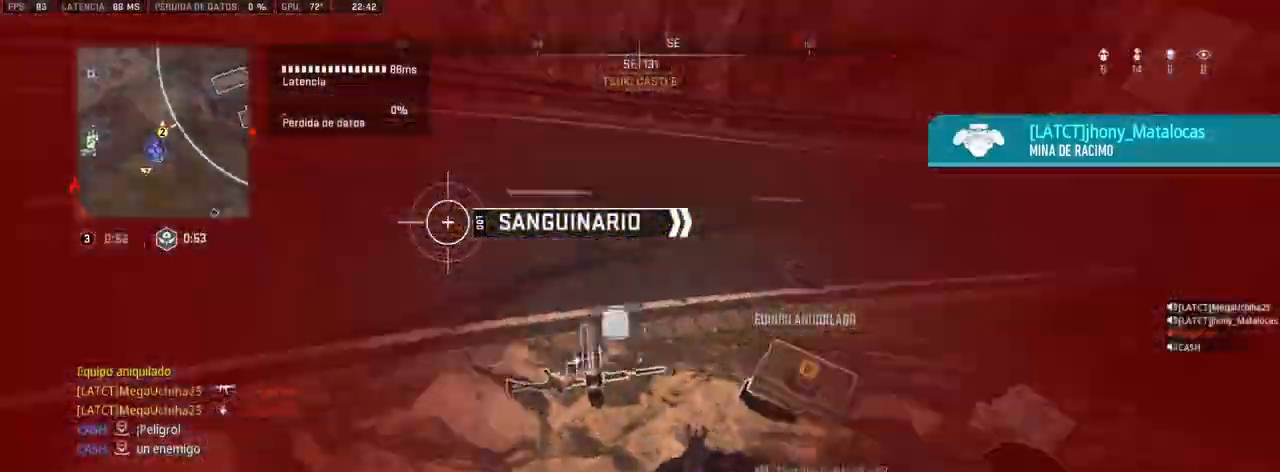
{"buttons": ["L1"], "left_stick": "up", "right_stick": "center", "events": [[33, "left_stick", "left"], [50, "right_stick", "up-left"], [150, "left_stick", "up"], [150, "right_stick", "center"], [417, "L1", "down"]]}
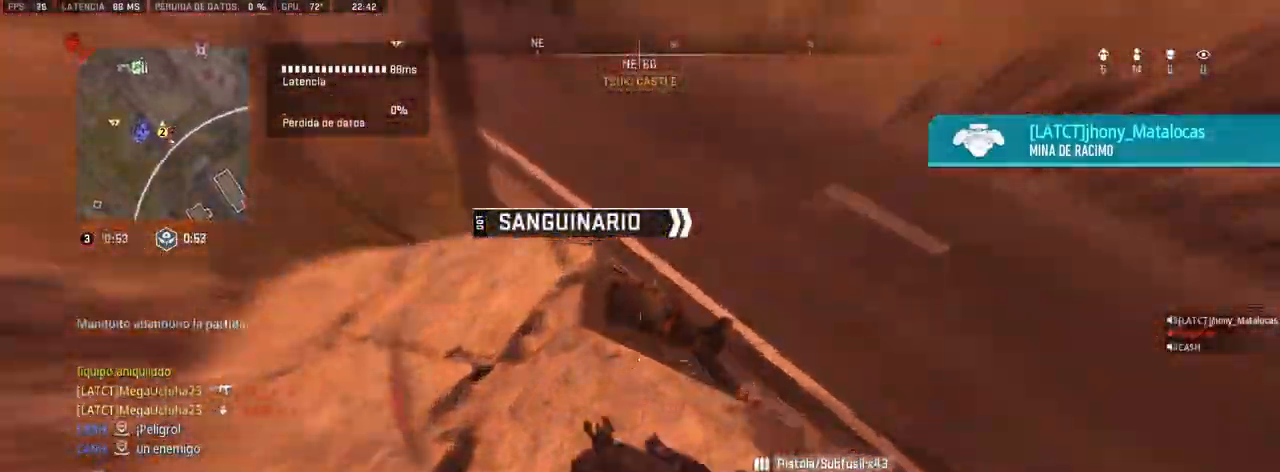
{"buttons": ["L1", "R1"], "left_stick": "up-left", "right_stick": "center", "events": [[200, "R1", "down"], [233, "left_stick", "center"], [233, "right_stick", "down"], [417, "left_stick", "left"], [467, "right_stick", "center"], [483, "left_stick", "up-left"]]}
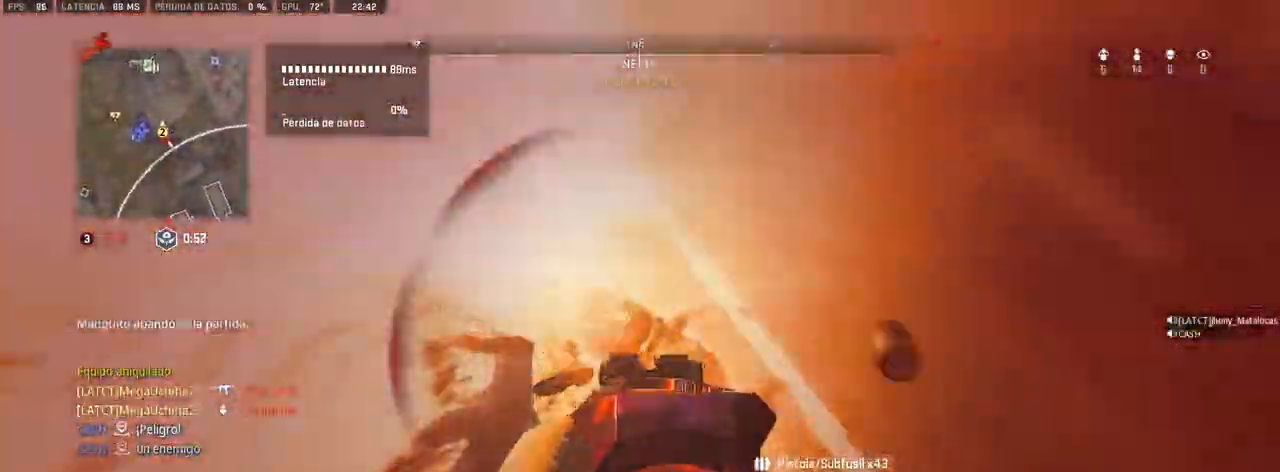
{"buttons": [], "left_stick": "up-right", "right_stick": "center", "events": [[33, "right_stick", "down-left"], [83, "left_stick", "center"], [117, "right_stick", "center"], [217, "left_stick", "up-right"], [217, "right_stick", "down"], [300, "right_stick", "center"], [500, "L1", "up"], [500, "R1", "up"]]}
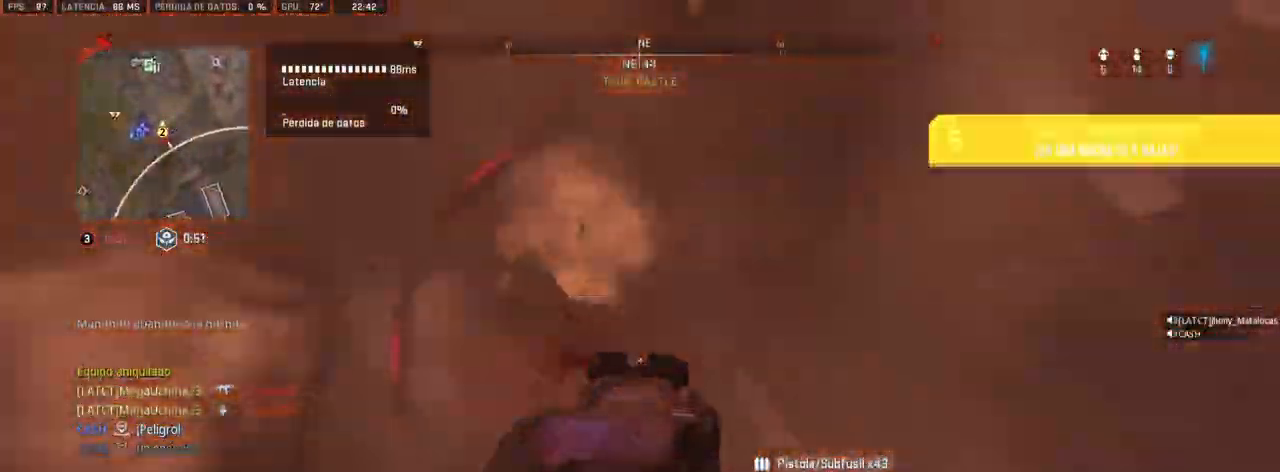
{"buttons": ["TRIANGLE"], "left_stick": "up-right", "right_stick": "center", "events": [[33, "right_stick", "right"], [200, "right_stick", "up-right"], [317, "TRIANGLE", "down"], [350, "right_stick", "center"]]}
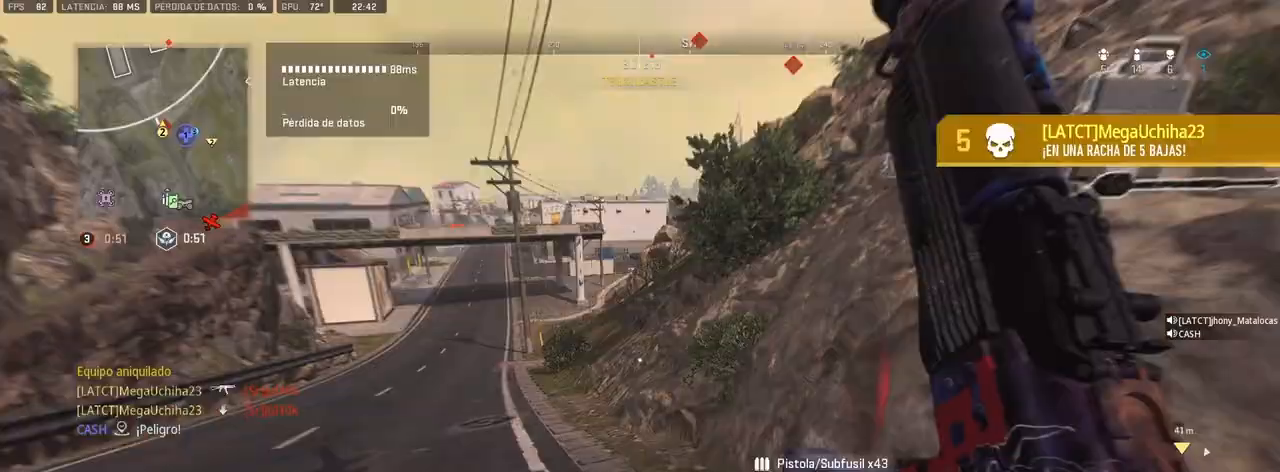
{"buttons": ["TRIANGLE"], "left_stick": "up-right", "right_stick": "center", "events": []}
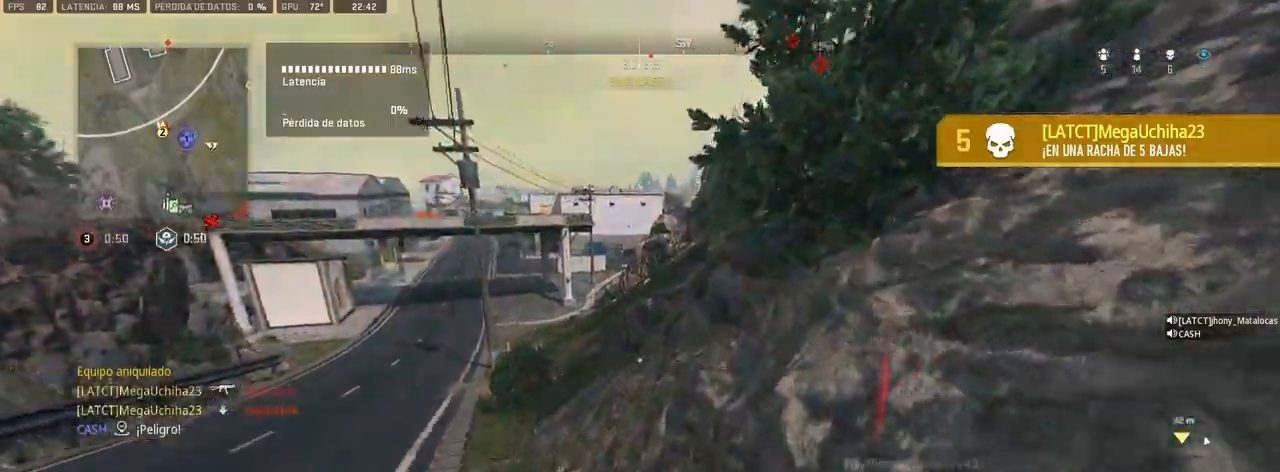
{"buttons": ["TRIANGLE"], "left_stick": "down-left", "right_stick": "center", "events": [[33, "left_stick", "up"], [67, "right_stick", "up-right"], [150, "right_stick", "up-left"], [217, "right_stick", "center"], [483, "left_stick", "down-left"]]}
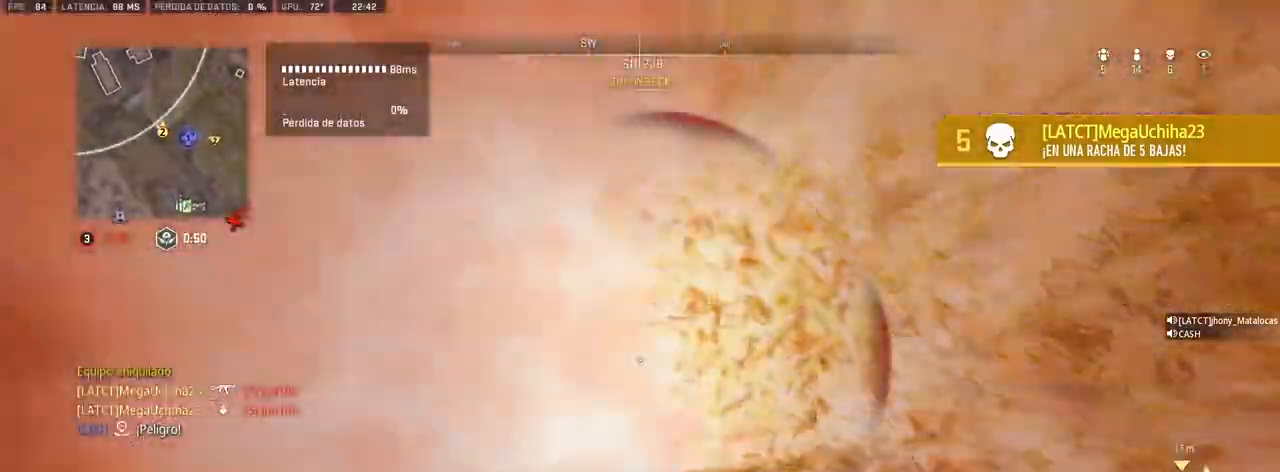
{"buttons": ["TRIANGLE"], "left_stick": "up", "right_stick": "left", "events": [[183, "right_stick", "left"], [317, "left_stick", "up-left"], [383, "left_stick", "up"]]}
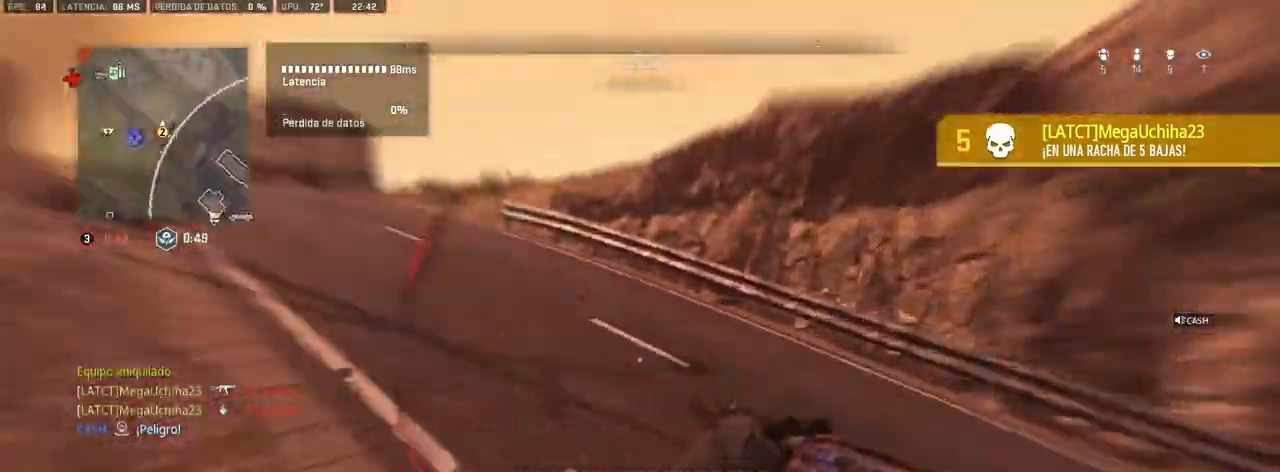
{"buttons": [], "left_stick": "up", "right_stick": "center", "events": [[83, "TRIANGLE", "up"], [100, "right_stick", "center"], [217, "L3", "down"], [383, "L3", "up"]]}
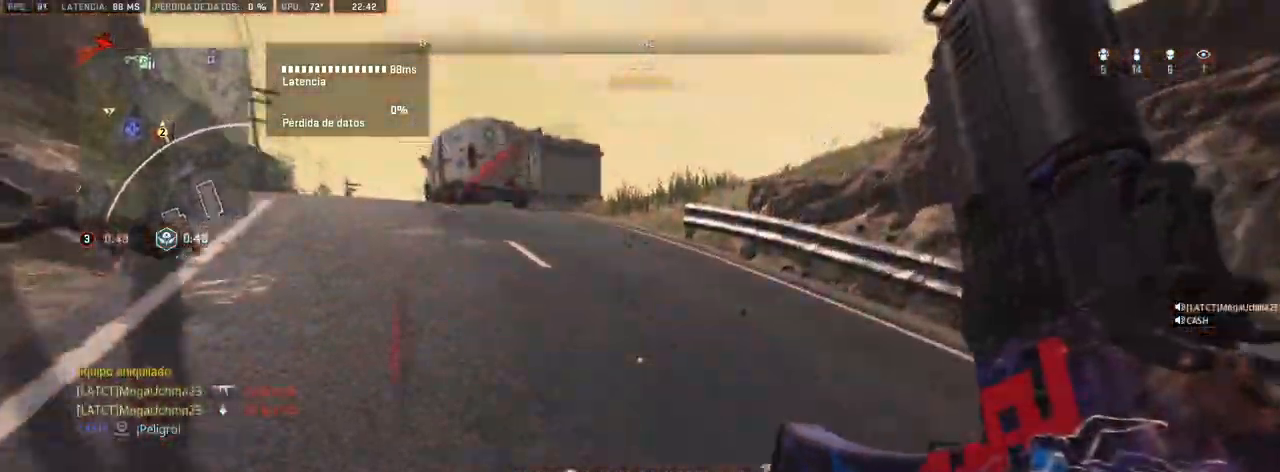
{"buttons": ["TRIANGLE"], "left_stick": "up", "right_stick": "center", "events": [[233, "TRIANGLE", "down"]]}
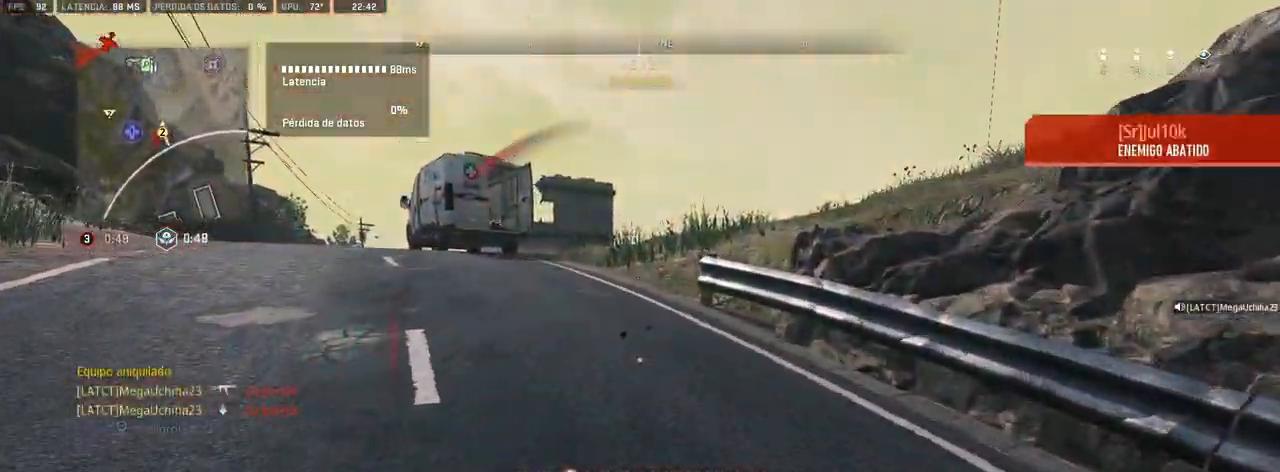
{"buttons": ["TRIANGLE"], "left_stick": "up", "right_stick": "center", "events": []}
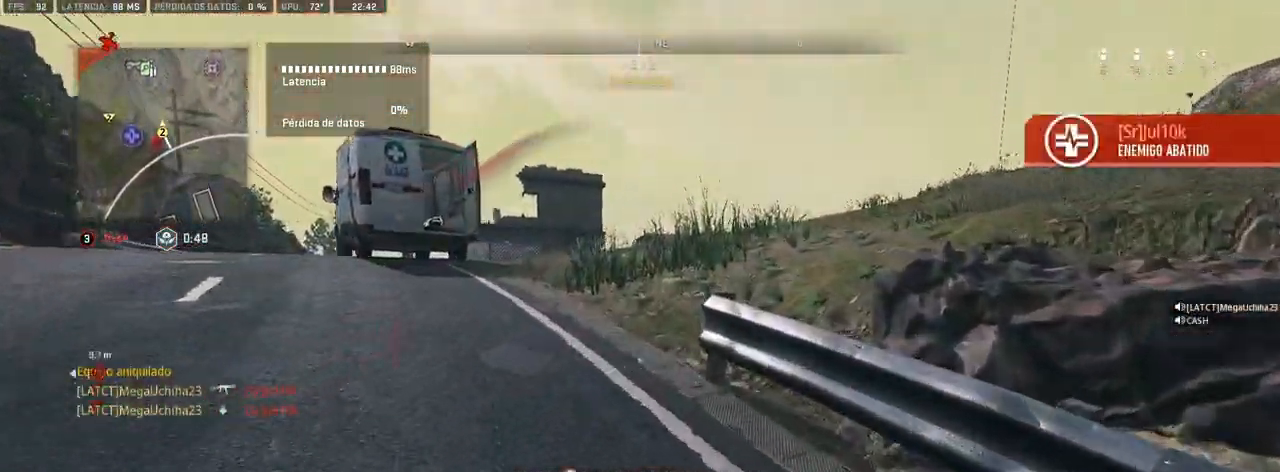
{"buttons": ["TRIANGLE"], "left_stick": "up", "right_stick": "center", "events": []}
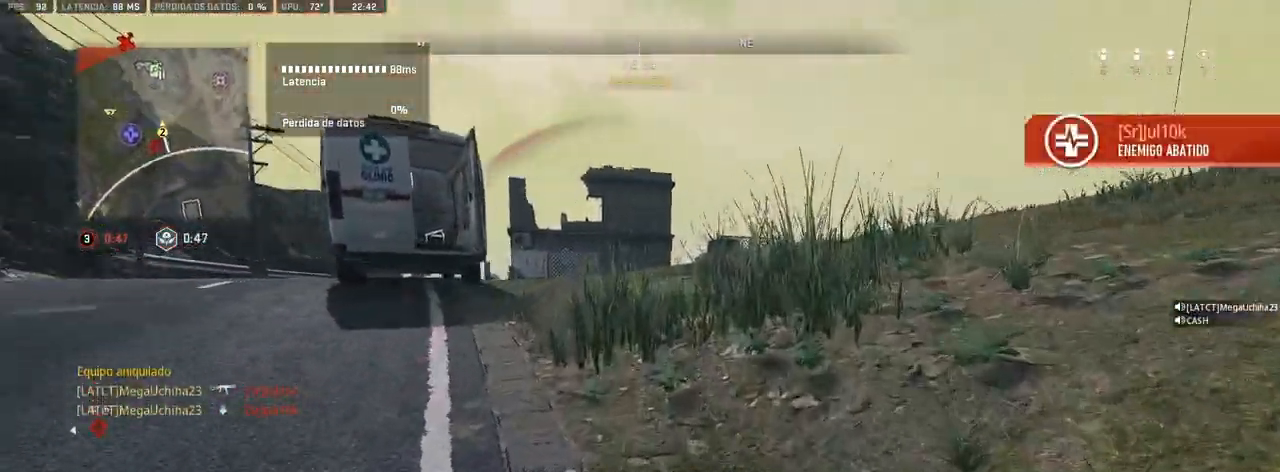
{"buttons": ["TRIANGLE"], "left_stick": "up", "right_stick": "center", "events": [[67, "right_stick", "right"], [267, "right_stick", "center"]]}
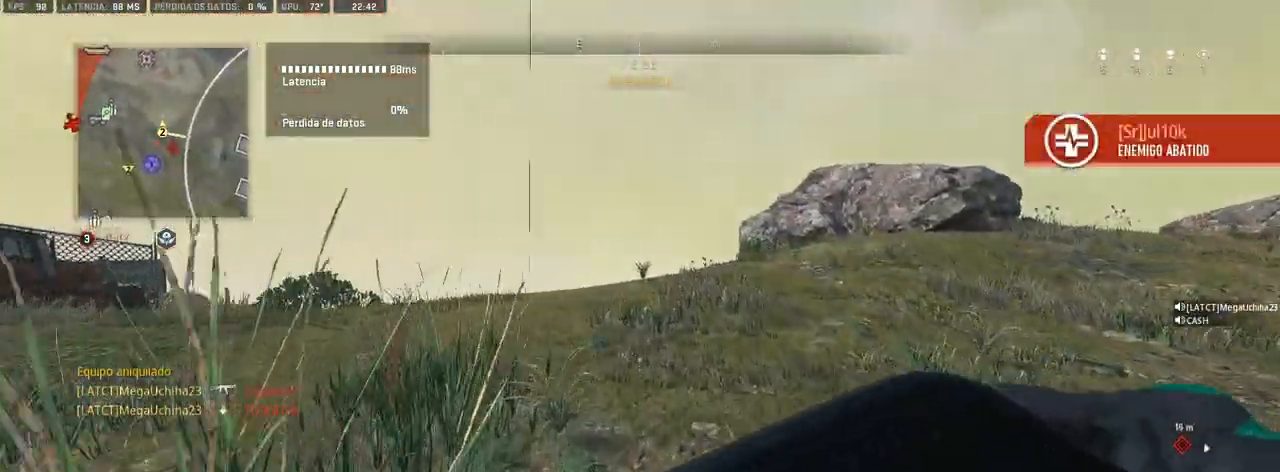
{"buttons": ["TRIANGLE"], "left_stick": "up", "right_stick": "center", "events": []}
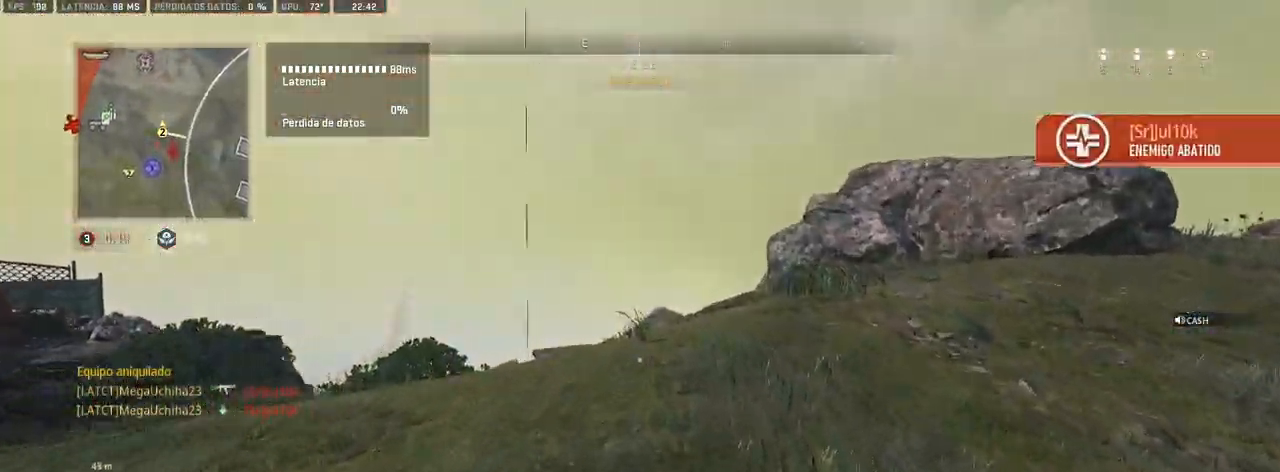
{"buttons": ["TRIANGLE"], "left_stick": "up", "right_stick": "center", "events": []}